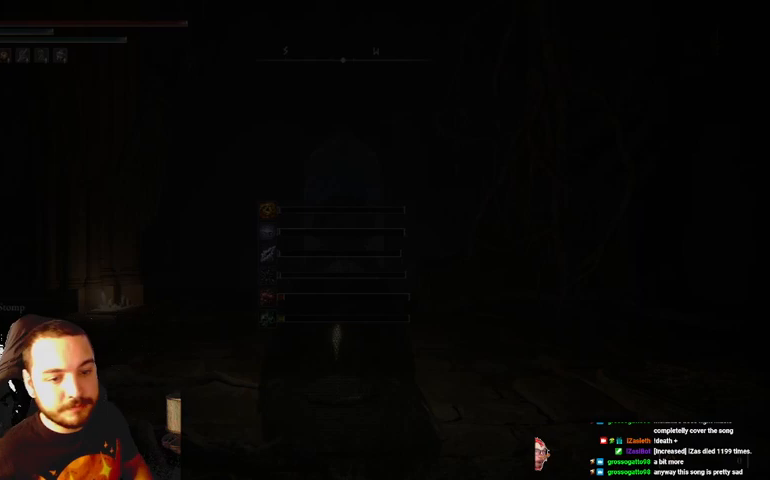
Gameplay with a controller (Xbox layout); each line is a JSON object with the inputs held at the frame after it. "events" lists button and stick changes between this image and that frame as [ms after this image, input, new state], when the widget could be followed in between.
{"buttons": [], "left_stick": "up", "right_stick": "center", "events": [[333, "left_stick", "up"]]}
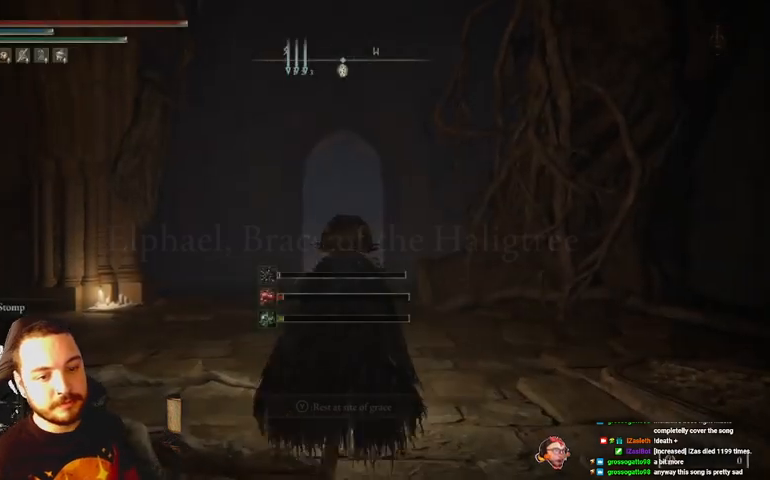
{"buttons": ["B"], "left_stick": "up", "right_stick": "center", "events": [[433, "B", "down"]]}
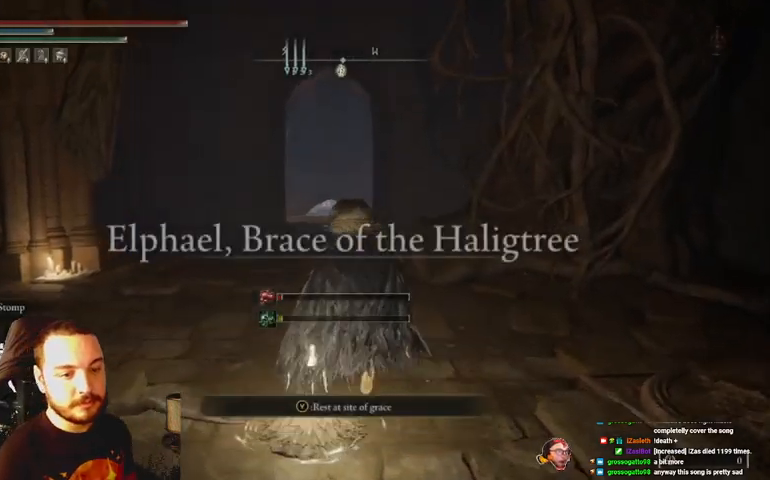
{"buttons": ["B"], "left_stick": "up", "right_stick": "center", "events": []}
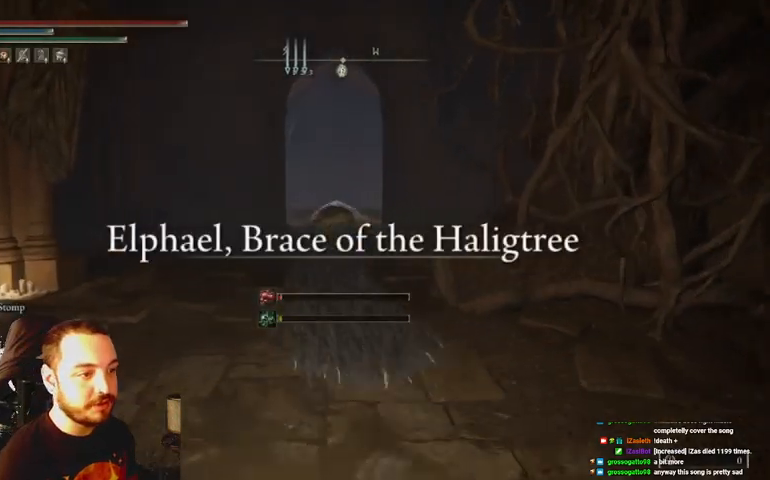
{"buttons": ["B", "DPAD_DOWN"], "left_stick": "up", "right_stick": "center", "events": [[467, "DPAD_DOWN", "down"]]}
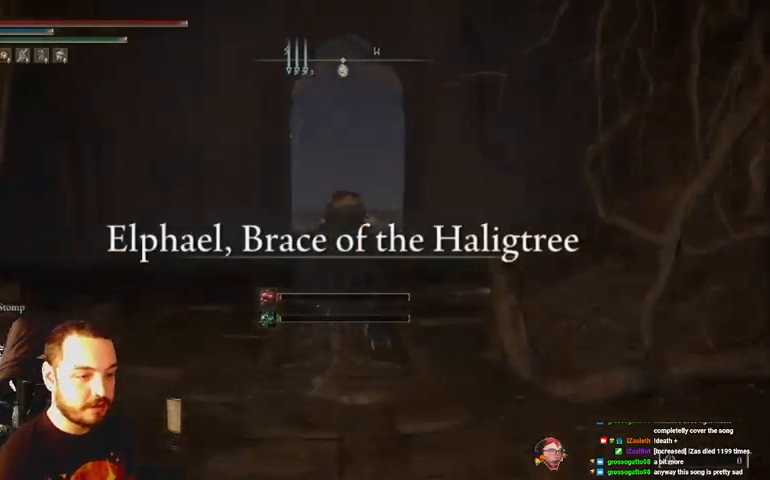
{"buttons": ["B"], "left_stick": "up", "right_stick": "center", "events": [[67, "DPAD_DOWN", "up"], [133, "DPAD_DOWN", "down"], [200, "DPAD_DOWN", "up"]]}
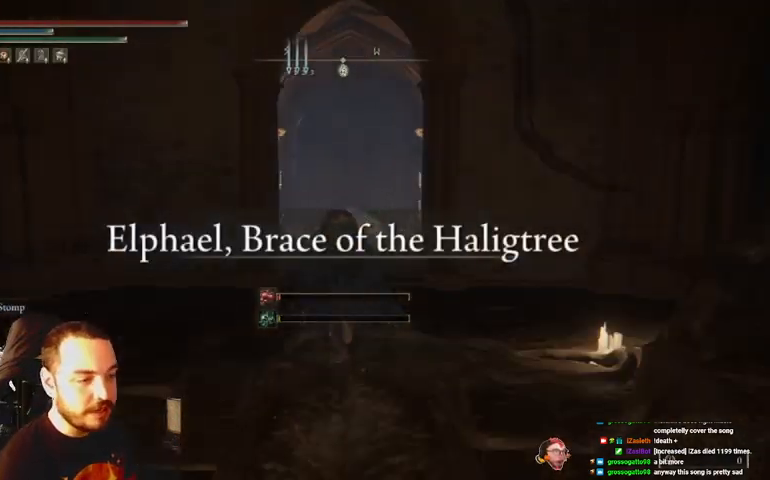
{"buttons": ["B"], "left_stick": "up", "right_stick": "center", "events": []}
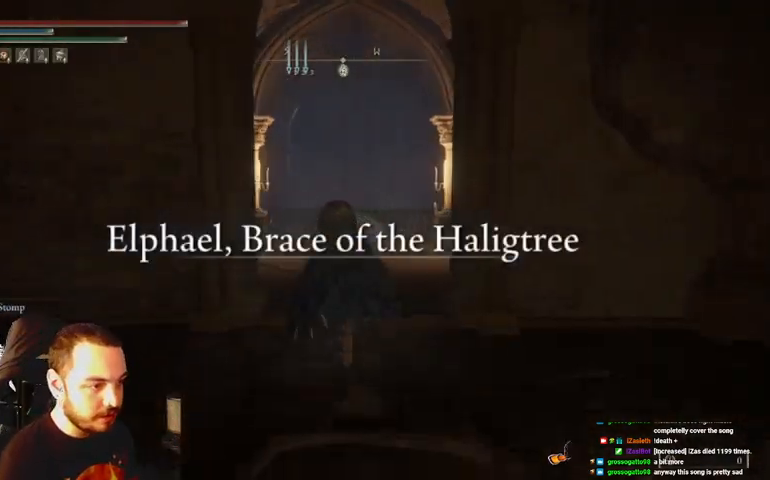
{"buttons": ["B"], "left_stick": "up", "right_stick": "center", "events": []}
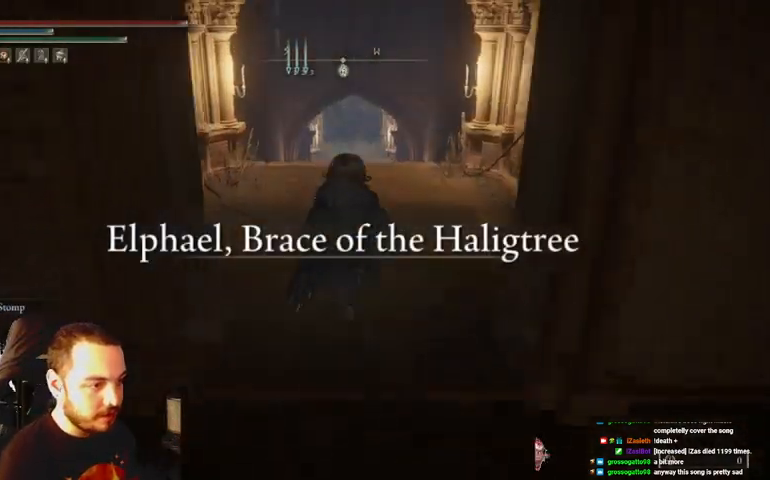
{"buttons": ["B"], "left_stick": "up", "right_stick": "center", "events": []}
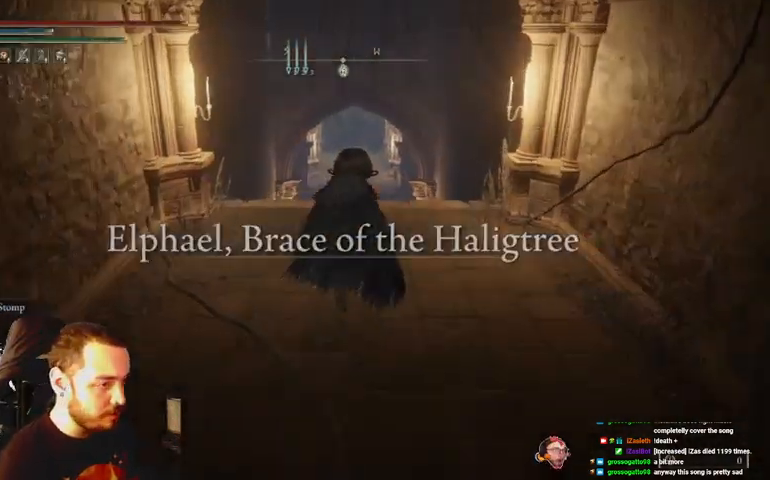
{"buttons": ["B"], "left_stick": "up", "right_stick": "center", "events": []}
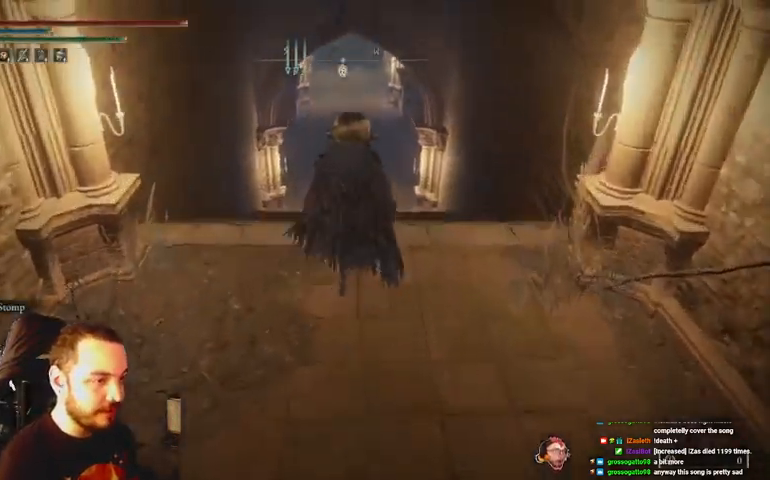
{"buttons": ["B", "Y"], "left_stick": "up", "right_stick": "center", "events": [[67, "Y", "down"]]}
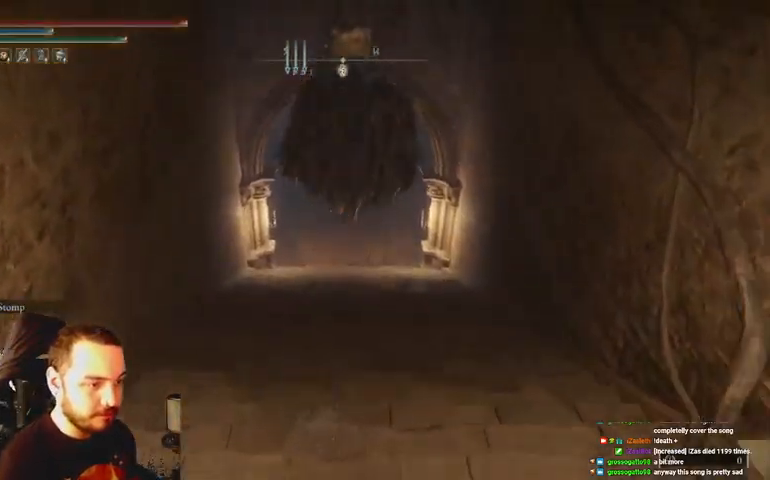
{"buttons": [], "left_stick": "up", "right_stick": "center", "events": [[200, "Y", "up"], [500, "B", "up"]]}
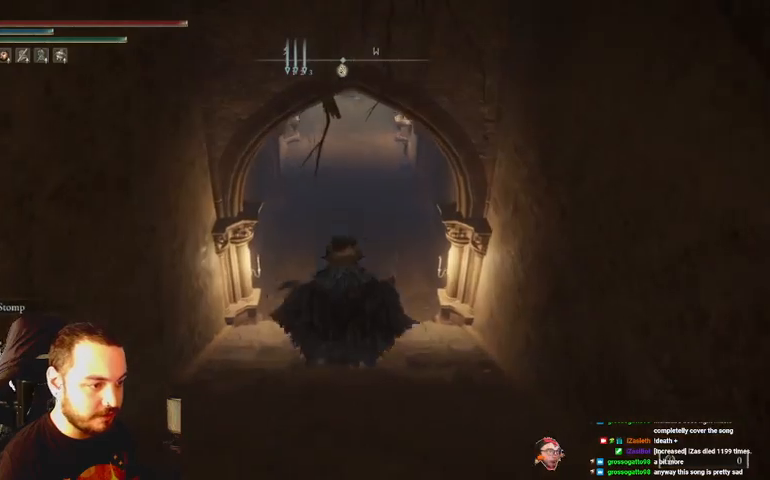
{"buttons": ["B"], "left_stick": "up", "right_stick": "center", "events": [[100, "B", "down"], [167, "B", "up"], [267, "B", "down"], [333, "B", "up"], [400, "B", "down"]]}
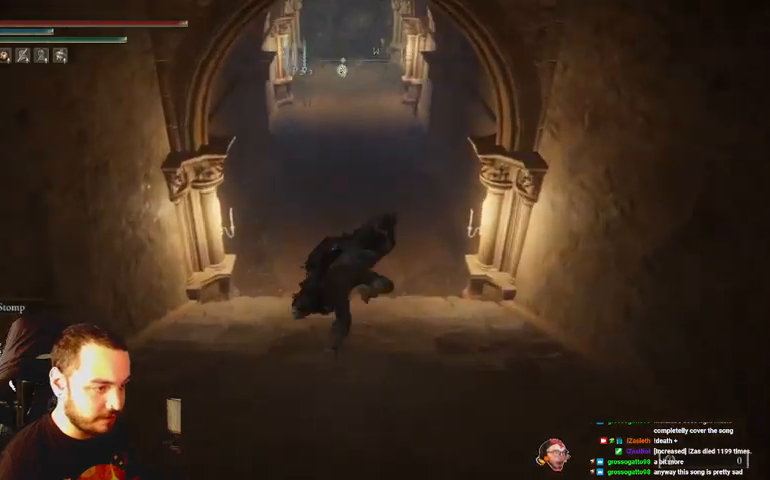
{"buttons": ["B"], "left_stick": "up", "right_stick": "center", "events": [[33, "B", "up"], [67, "B", "down"]]}
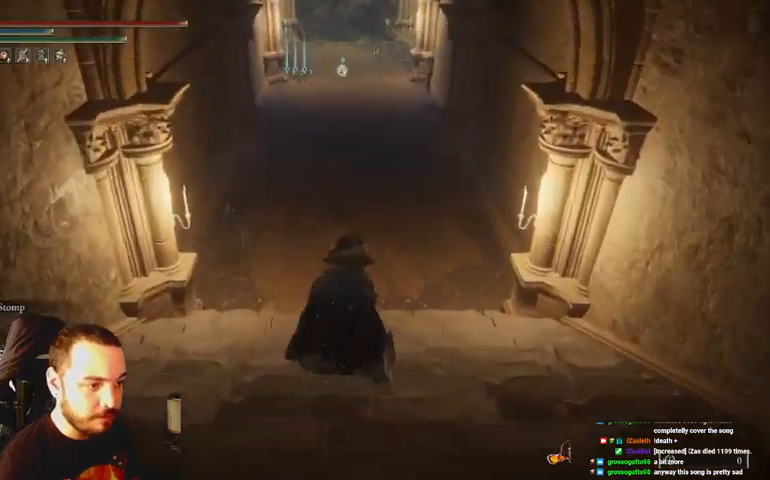
{"buttons": ["B"], "left_stick": "up", "right_stick": "center", "events": []}
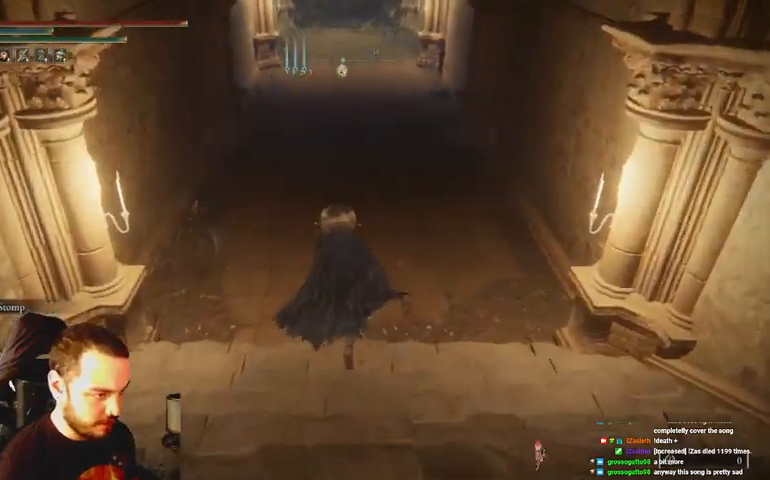
{"buttons": ["B"], "left_stick": "up", "right_stick": "center", "events": []}
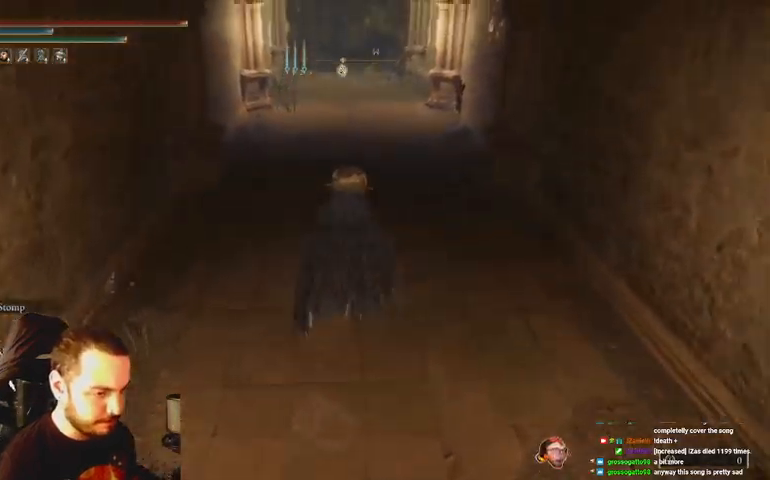
{"buttons": ["B"], "left_stick": "up", "right_stick": "center", "events": []}
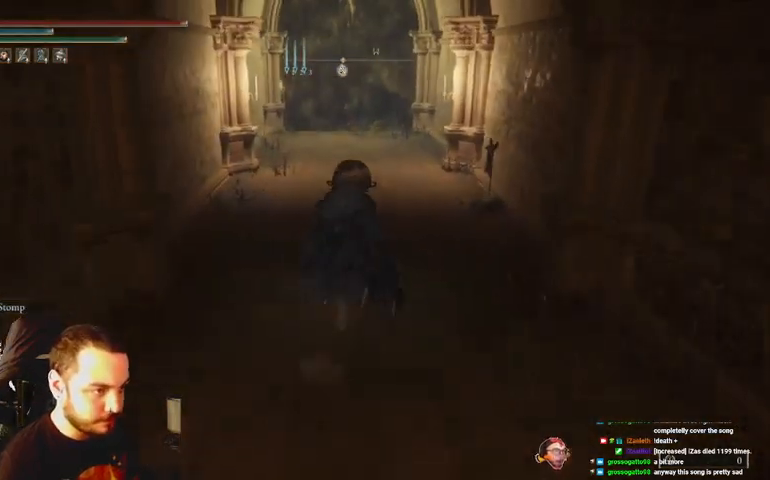
{"buttons": ["B"], "left_stick": "up", "right_stick": "center", "events": []}
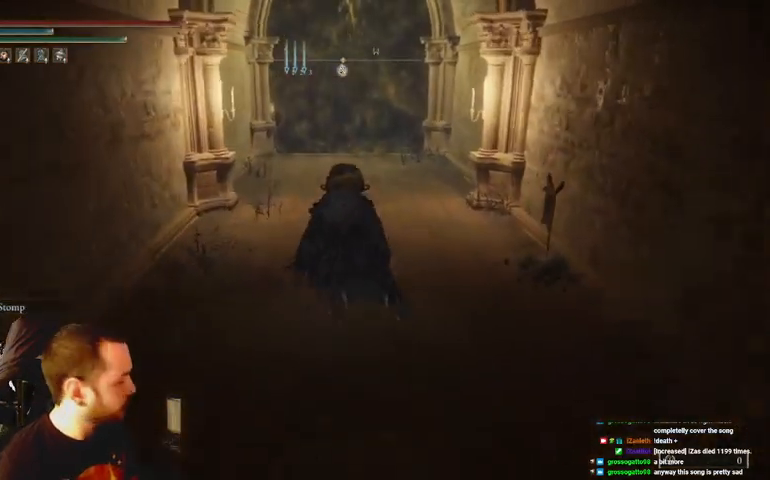
{"buttons": ["B"], "left_stick": "up", "right_stick": "center", "events": []}
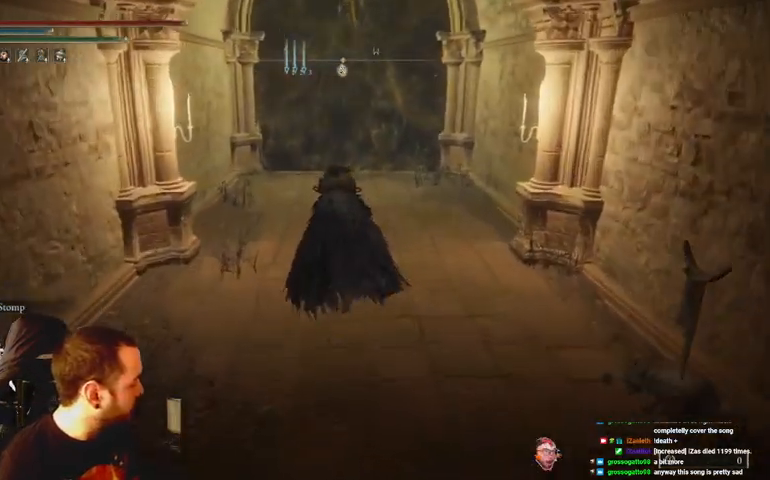
{"buttons": ["B"], "left_stick": "up", "right_stick": "center", "events": []}
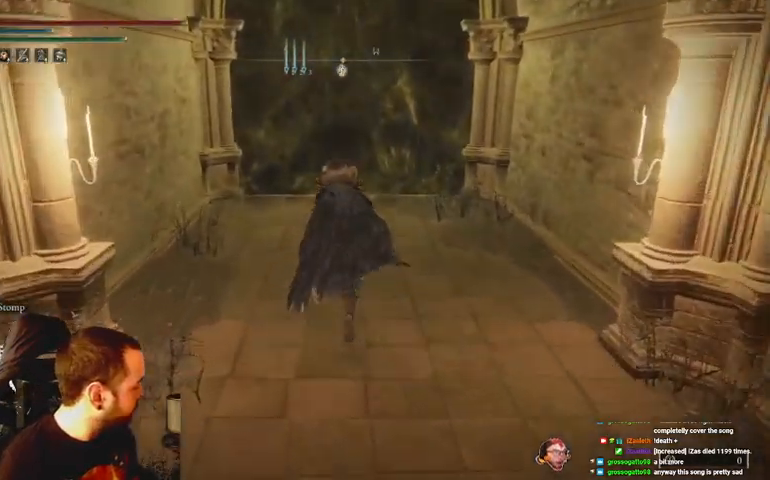
{"buttons": ["B"], "left_stick": "up", "right_stick": "center", "events": []}
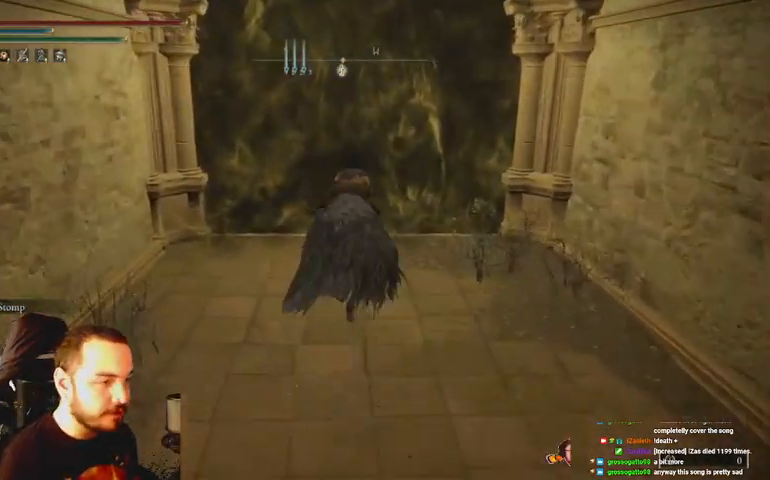
{"buttons": ["A"], "left_stick": "up", "right_stick": "center", "events": [[167, "B", "up"], [500, "A", "down"]]}
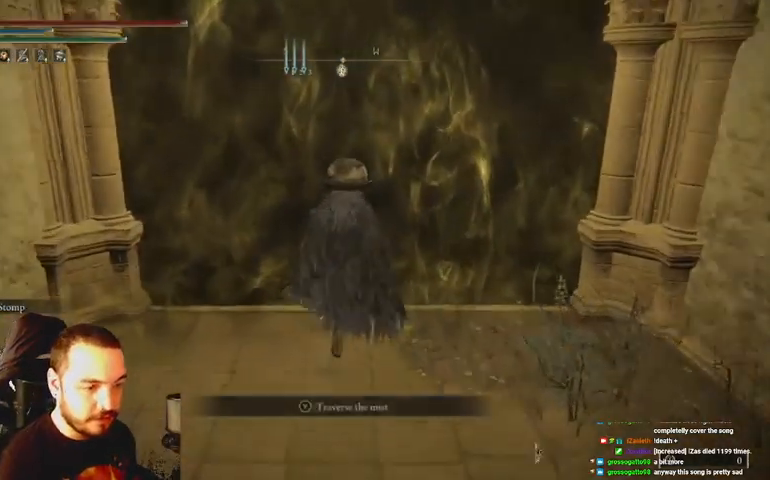
{"buttons": [], "left_stick": "center", "right_stick": "center", "events": [[67, "A", "up"], [167, "left_stick", "center"]]}
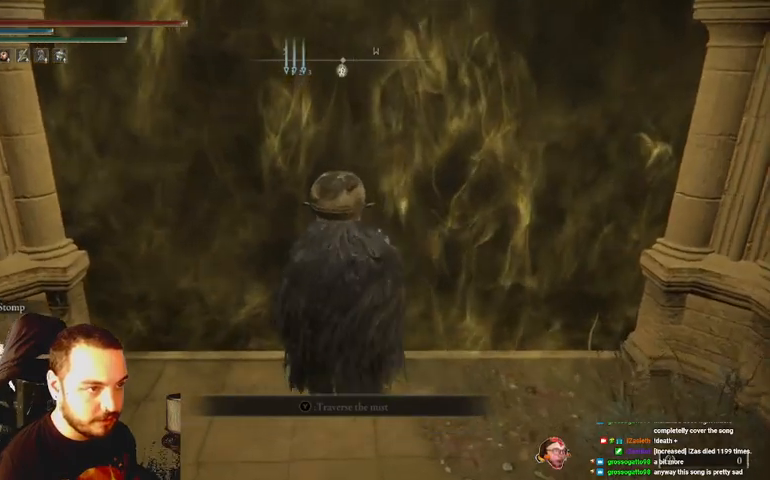
{"buttons": ["DPAD_DOWN"], "left_stick": "center", "right_stick": "center", "events": [[300, "DPAD_DOWN", "down"], [433, "DPAD_DOWN", "up"], [500, "DPAD_DOWN", "down"]]}
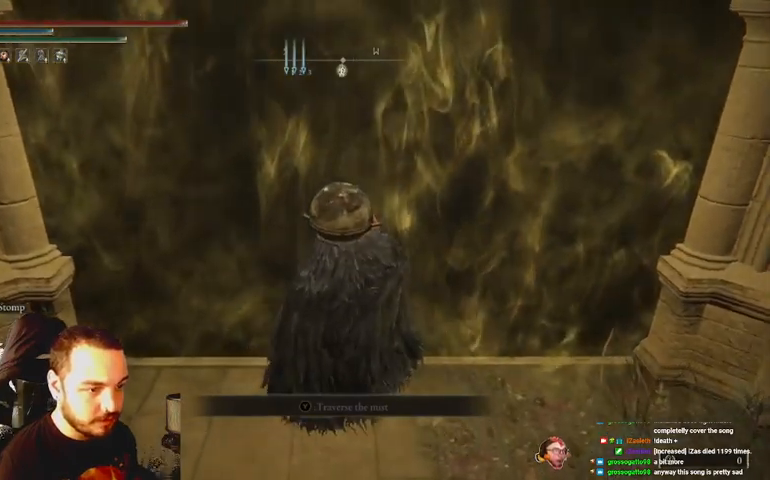
{"buttons": [], "left_stick": "center", "right_stick": "center", "events": [[100, "DPAD_DOWN", "up"]]}
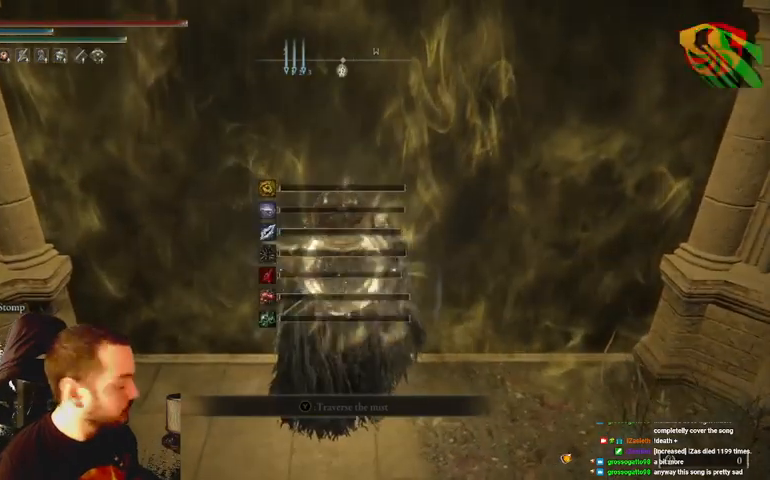
{"buttons": [], "left_stick": "up", "right_stick": "center", "events": [[267, "left_stick", "up"]]}
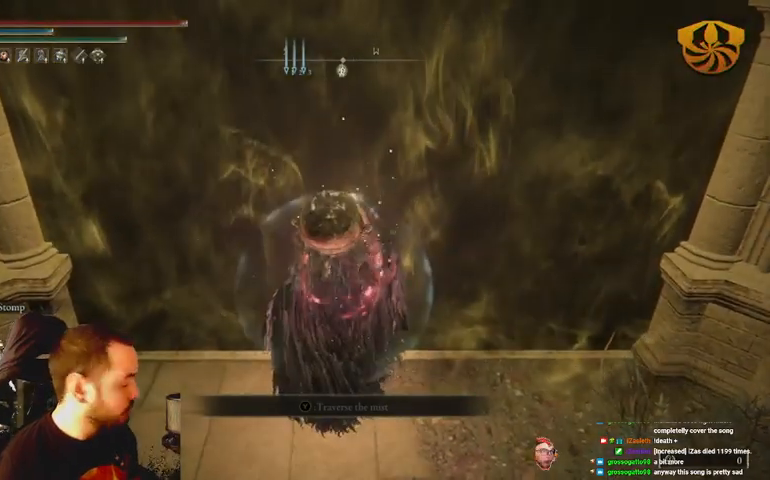
{"buttons": [], "left_stick": "up", "right_stick": "center", "events": []}